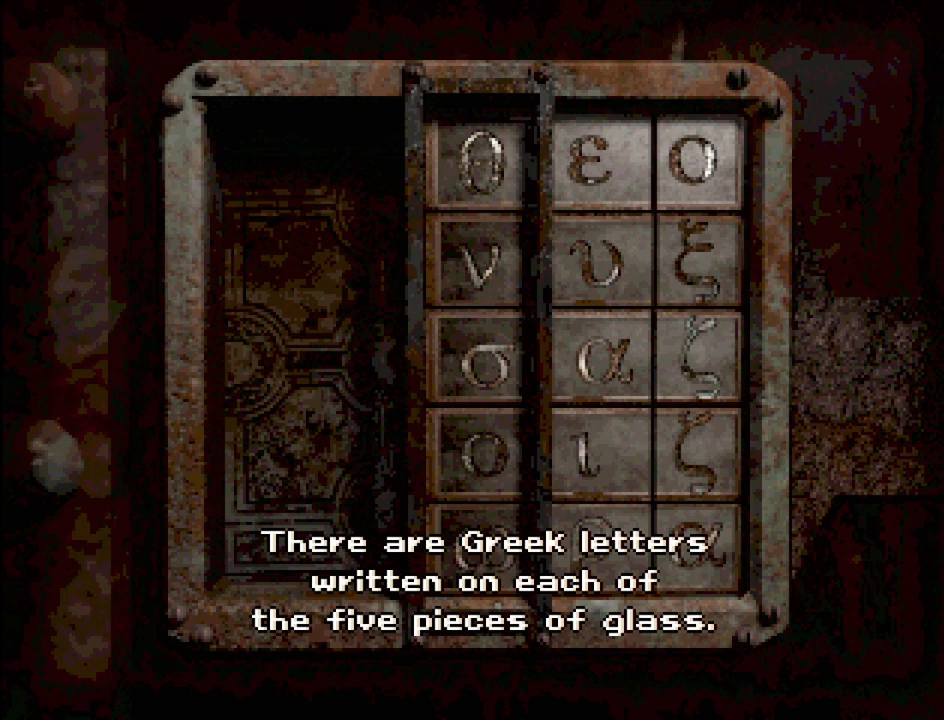
Gameplay with a controller (PlayStation layout); each line is a JSON object with the inputs held at the frame after it (dt_ms = milliseconds from this image to that frame). "events" lists button and stick changes between this image and that frame as [ms after this image, input, new state], when the widget could be followed in between. Not read: L3 R3.
{"dt_ms": 500, "buttons": [], "events": [[67, "CIRCLE", "down"], [117, "CROSS", "down"], [283, "CIRCLE", "up"], [483, "CROSS", "up"]]}
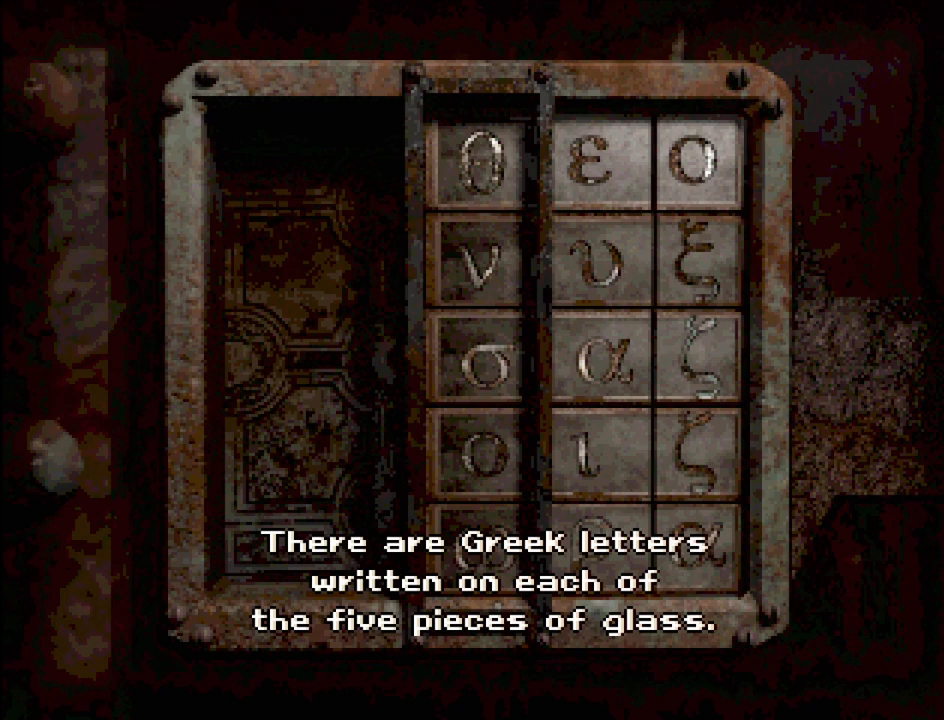
{"dt_ms": 500, "buttons": ["CROSS"], "events": [[367, "CROSS", "down"]]}
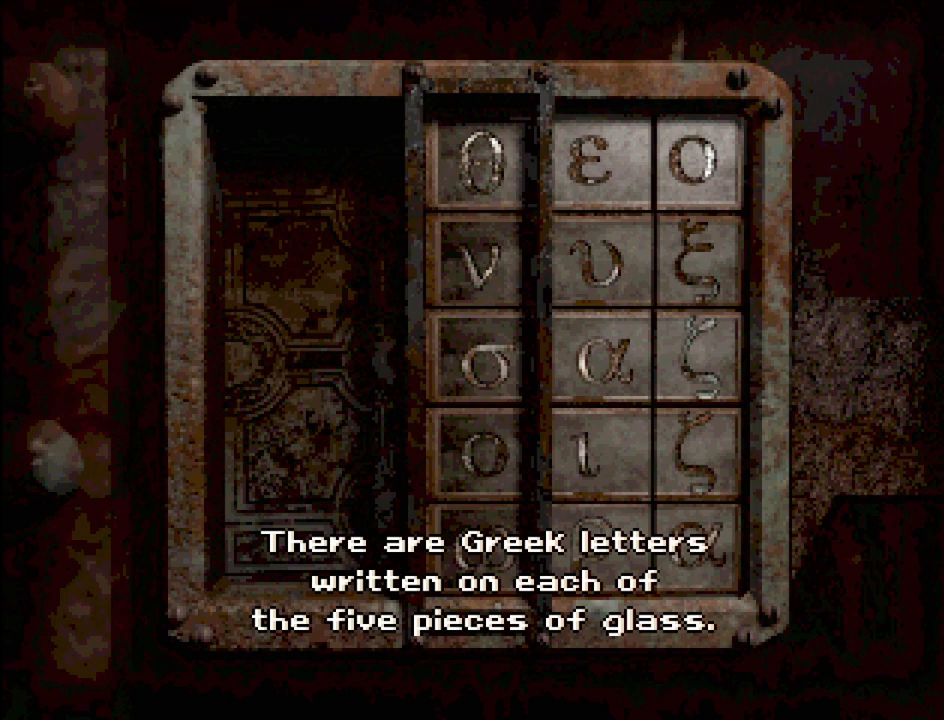
{"dt_ms": 500, "buttons": [], "events": [[50, "CROSS", "up"], [167, "CROSS", "down"], [250, "CROSS", "up"], [333, "CROSS", "down"], [433, "CROSS", "up"]]}
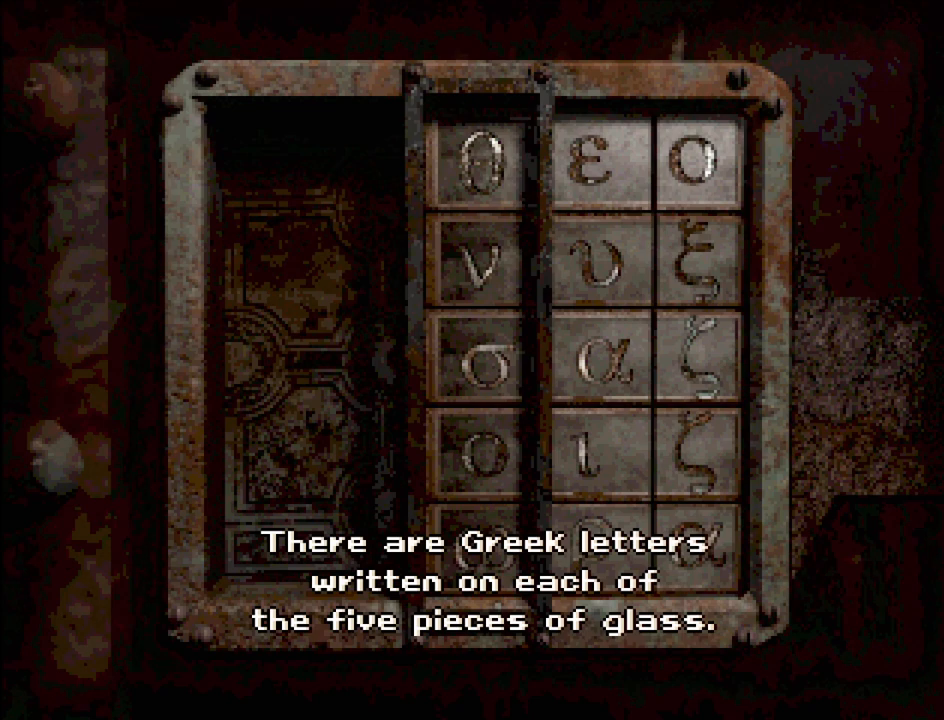
{"dt_ms": 500, "buttons": []}
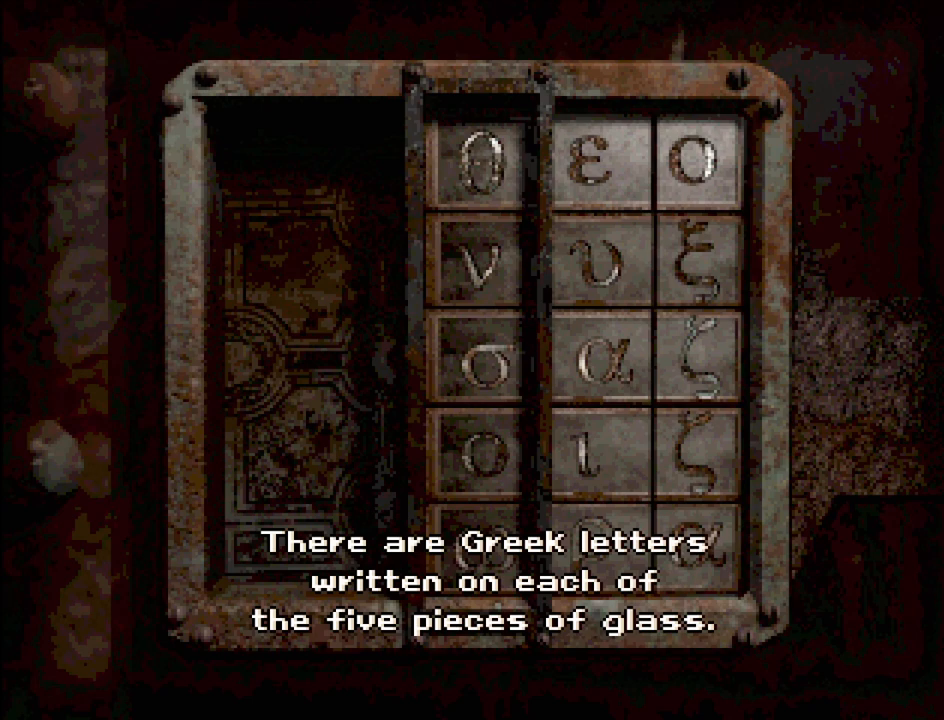
{"dt_ms": 500, "buttons": ["CROSS"], "events": [[500, "CROSS", "down"]]}
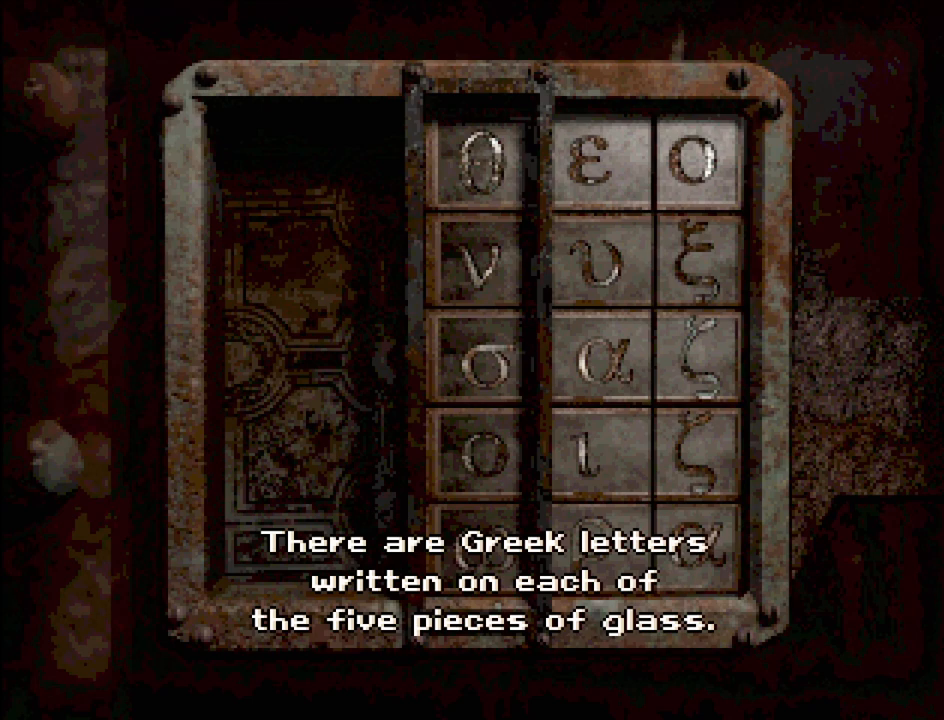
{"dt_ms": 500, "buttons": ["CROSS"], "events": [[50, "CROSS", "up"], [150, "CROSS", "down"]]}
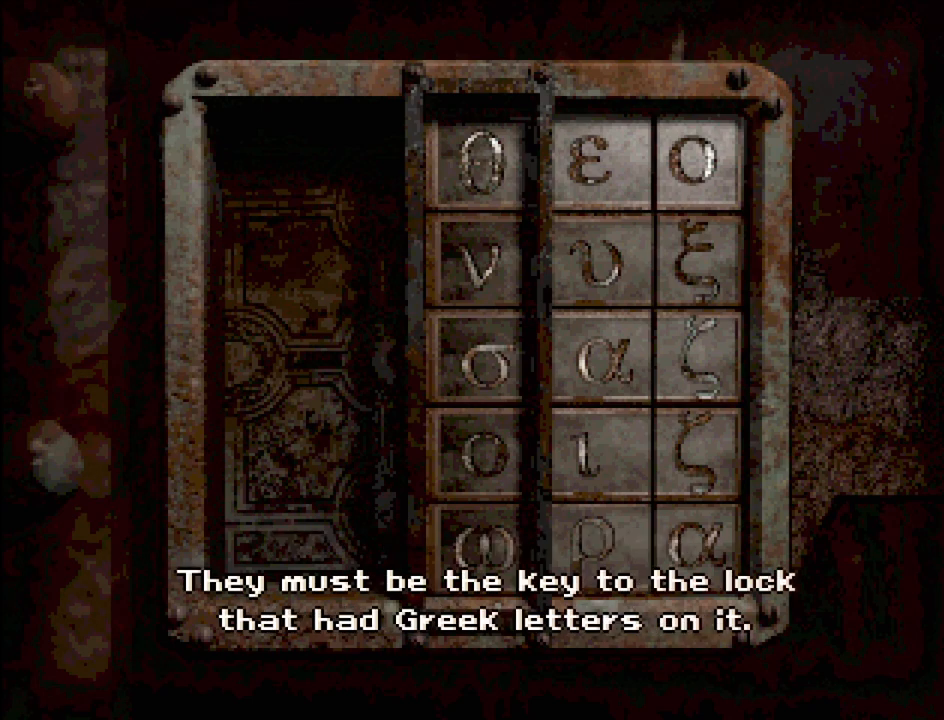
{"dt_ms": 500, "buttons": ["CROSS"]}
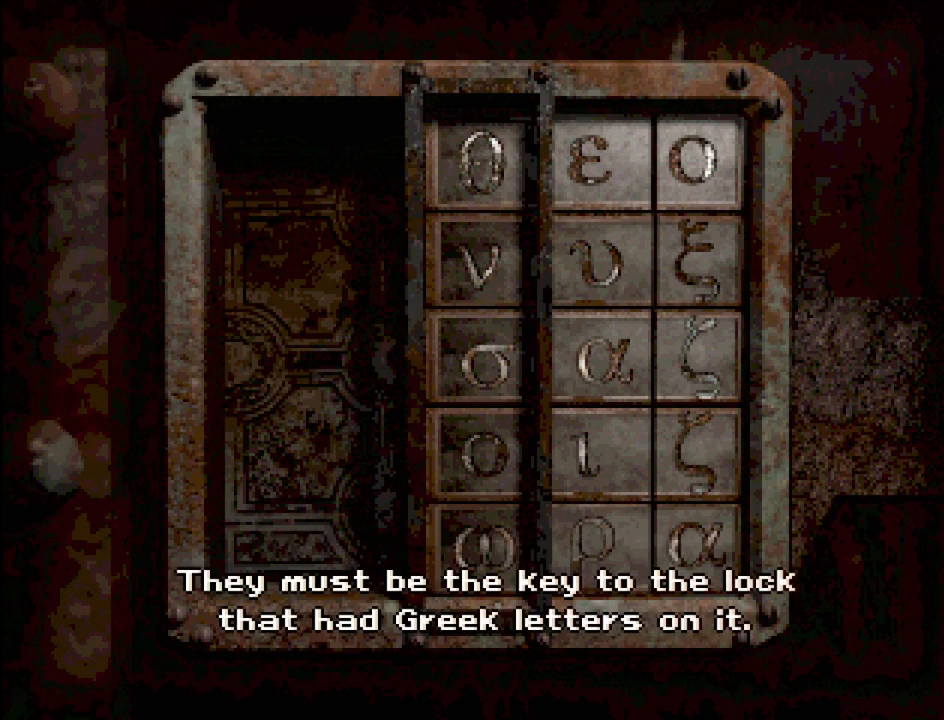
{"dt_ms": 500, "buttons": ["CROSS"], "events": []}
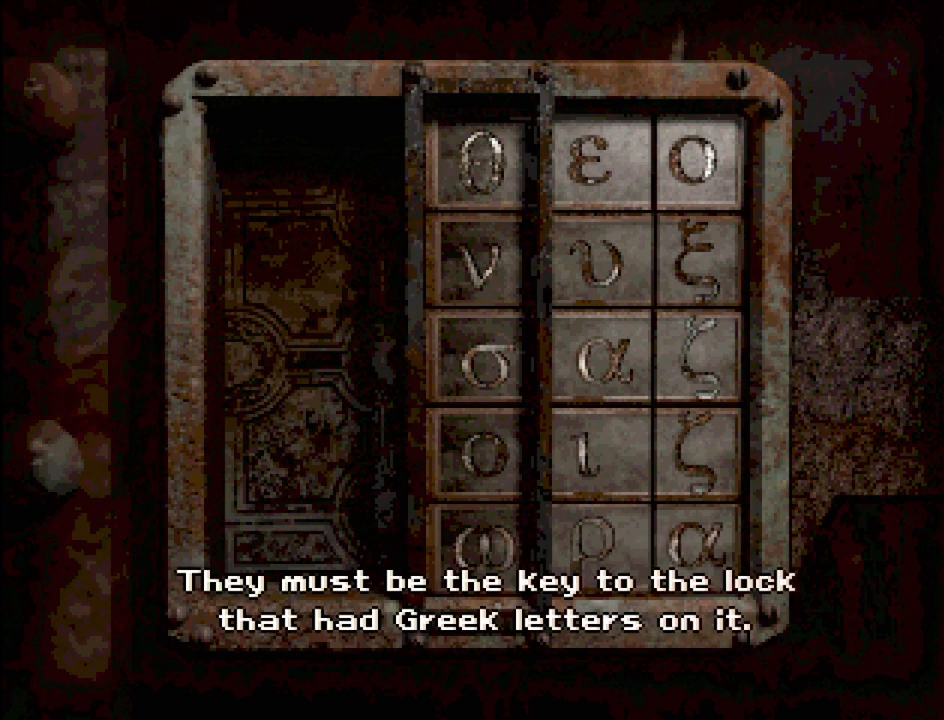
{"dt_ms": 500, "buttons": [], "events": [[50, "CROSS", "up"]]}
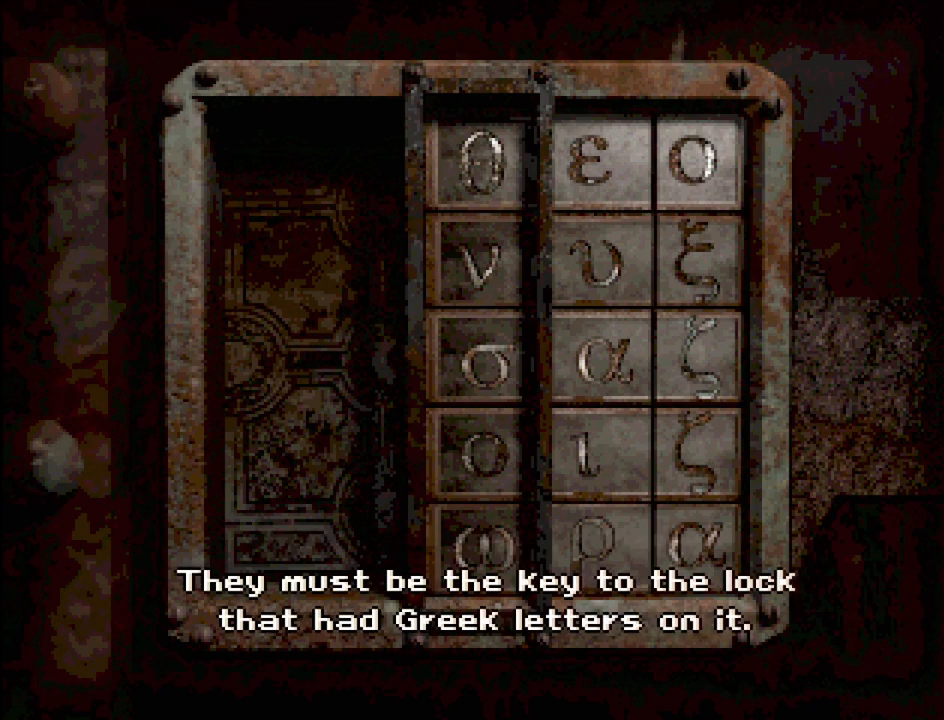
{"dt_ms": 1000, "buttons": []}
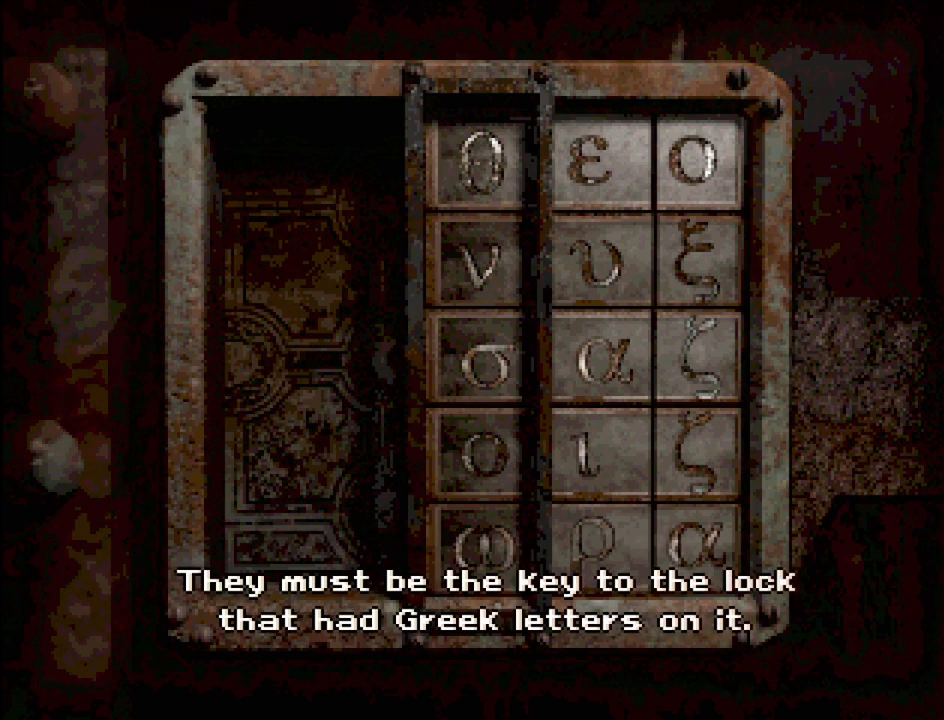
{"dt_ms": 500, "buttons": [], "events": [[167, "CROSS", "down"], [333, "CROSS", "up"]]}
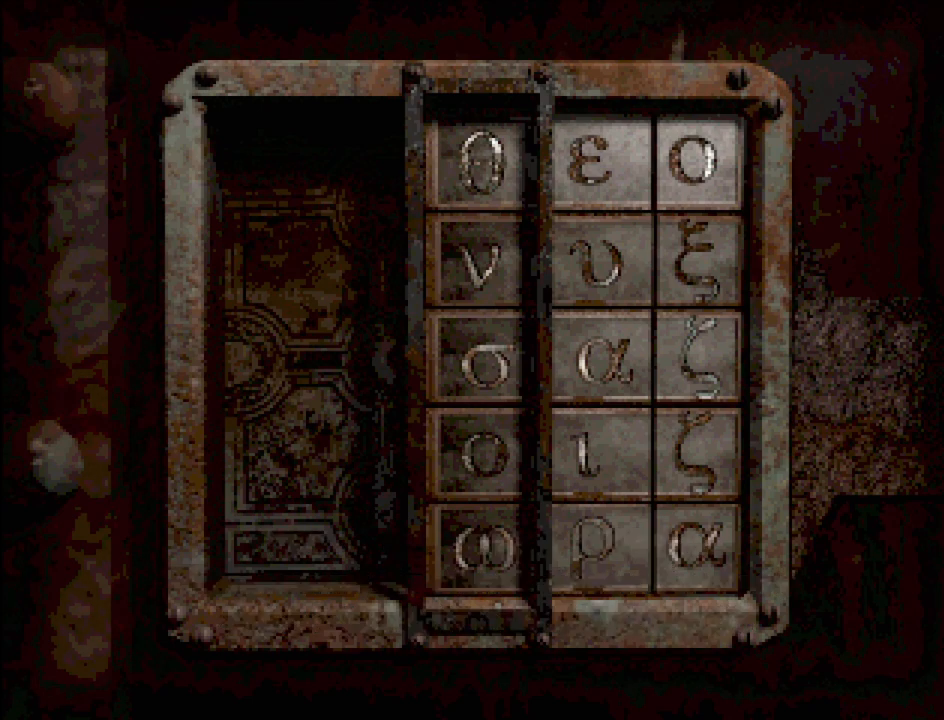
{"dt_ms": 1000, "buttons": []}
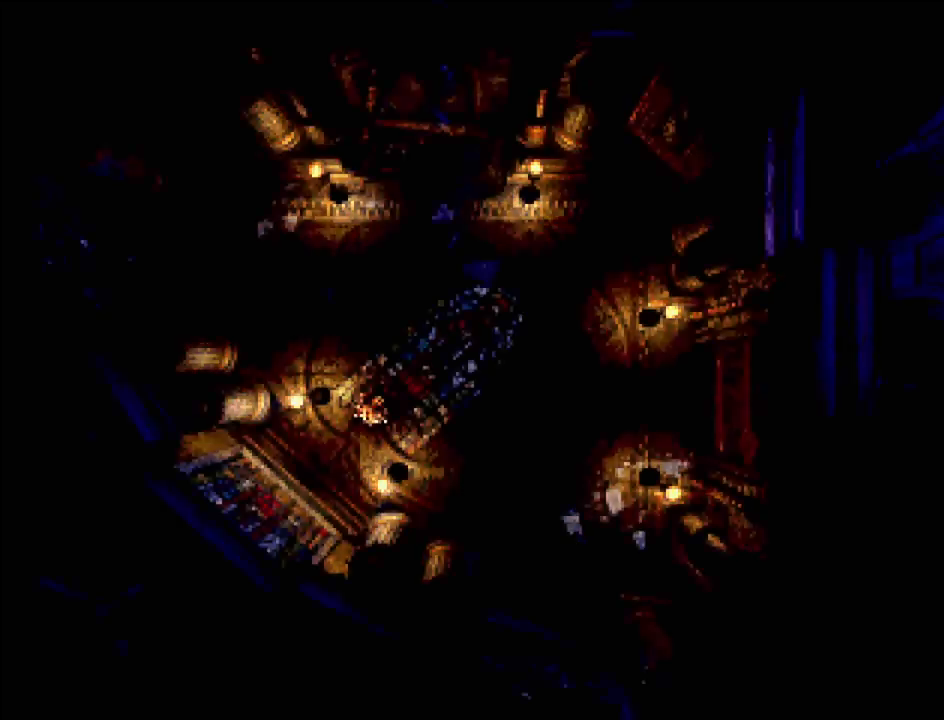
{"dt_ms": 500, "buttons": [], "events": []}
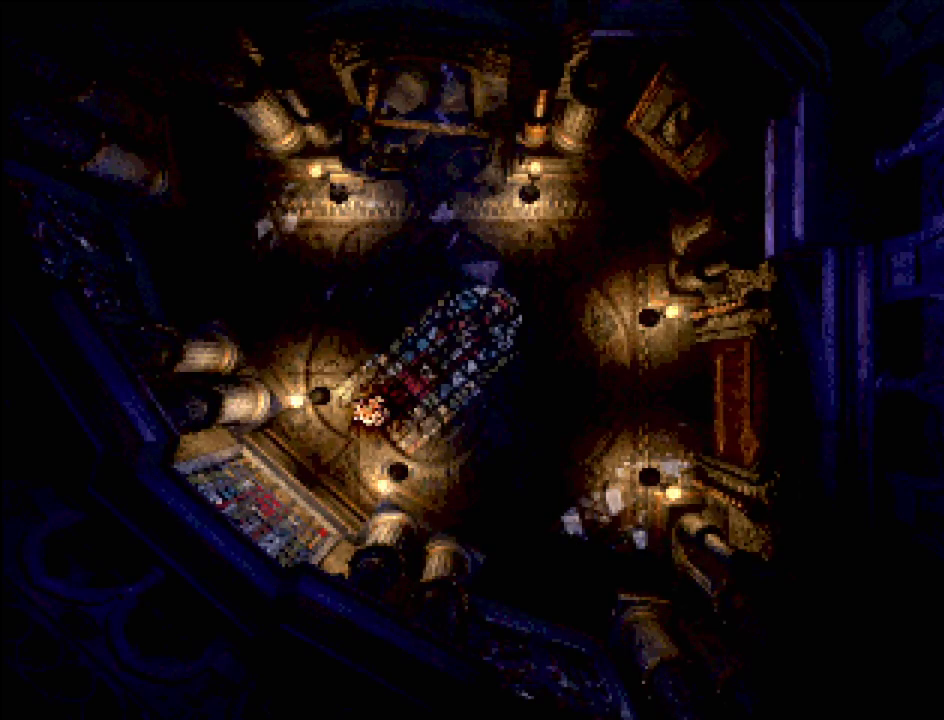
{"dt_ms": 500, "buttons": ["CROSS"], "events": [[200, "CROSS", "down"]]}
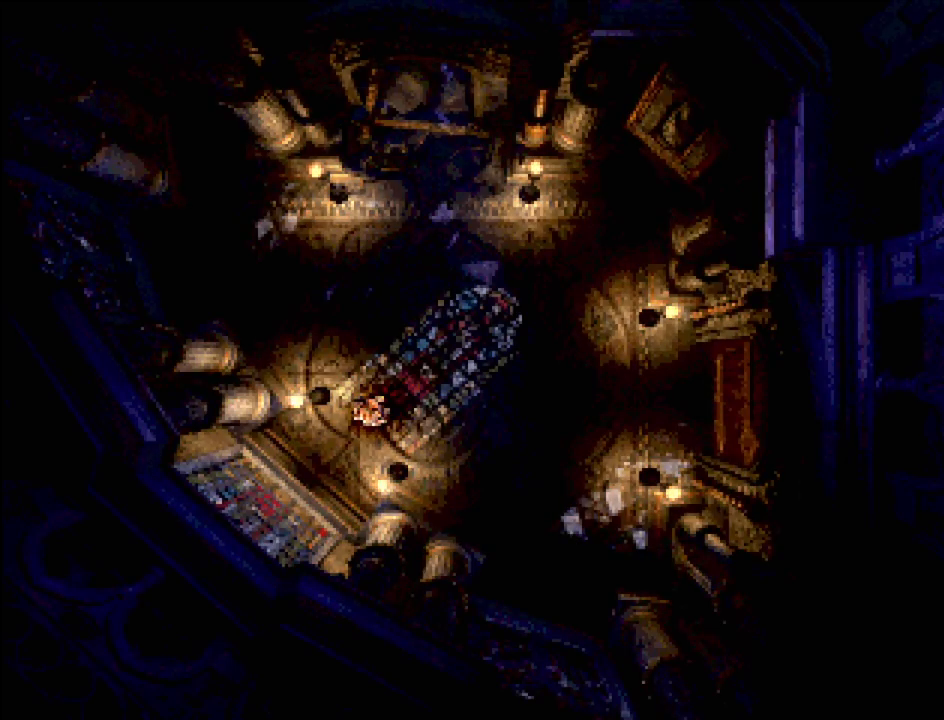
{"dt_ms": 500, "buttons": ["CROSS"], "events": []}
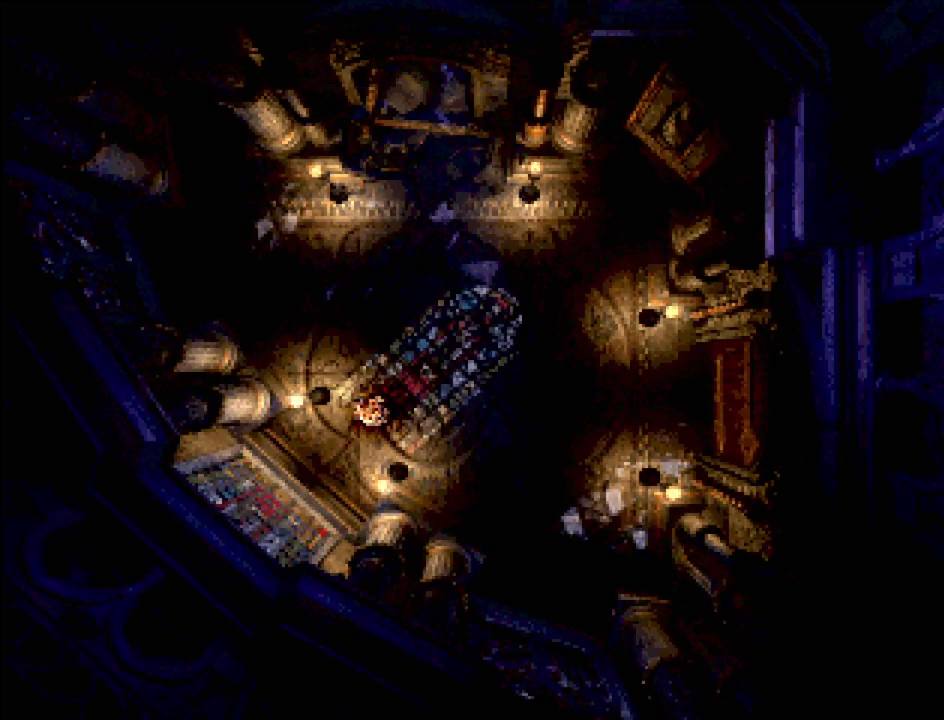
{"dt_ms": 1000, "buttons": []}
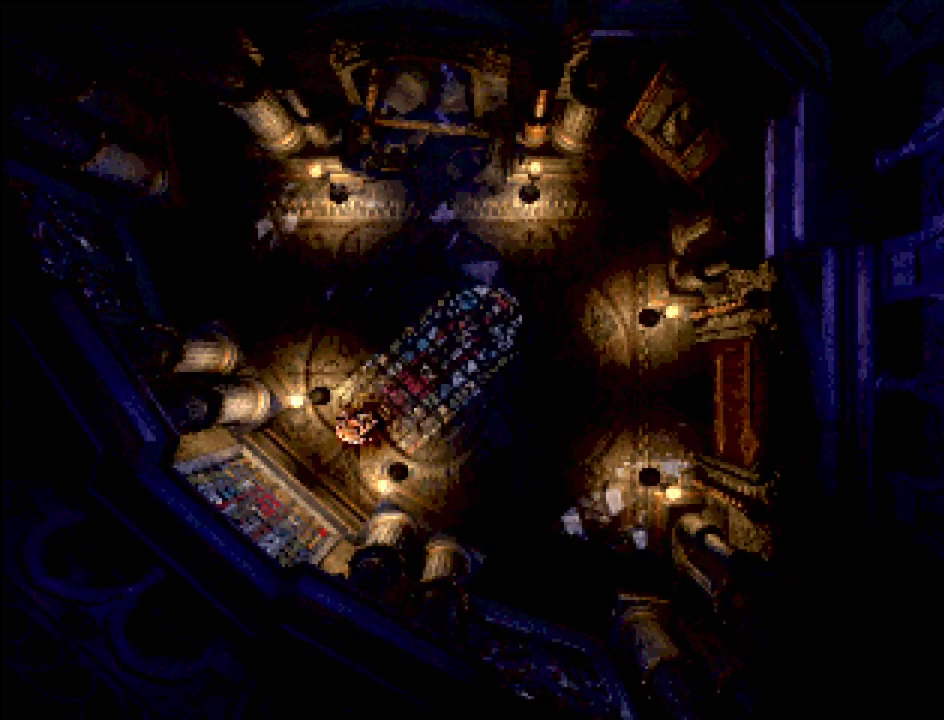
{"dt_ms": 500, "buttons": ["DPAD_DOWN", "DPAD_LEFT"], "events": [[283, "DPAD_DOWN", "down"], [283, "DPAD_LEFT", "down"]]}
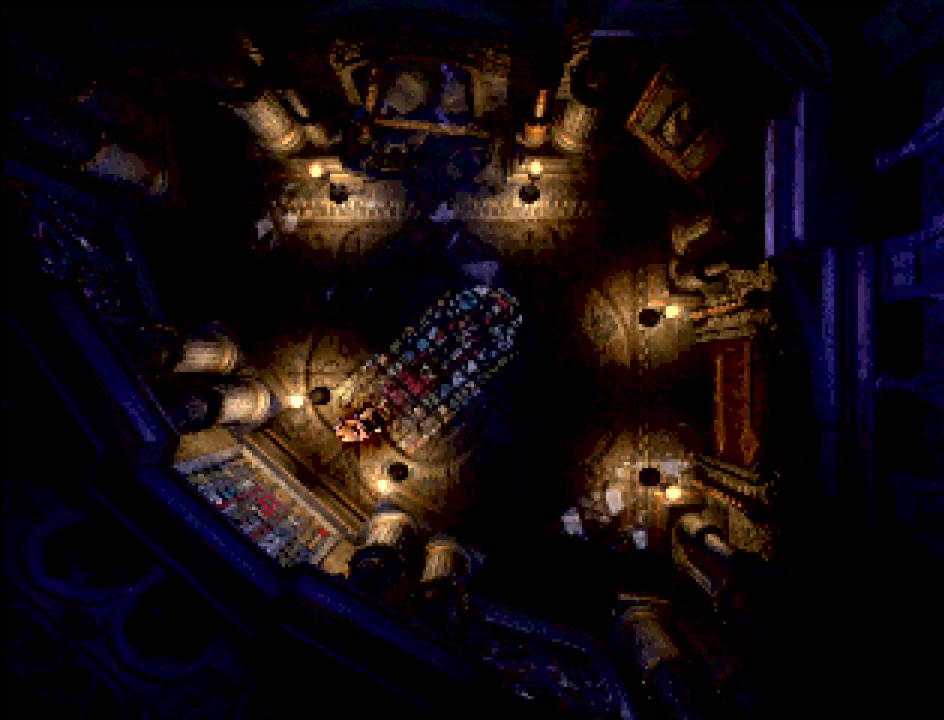
{"dt_ms": 500, "buttons": []}
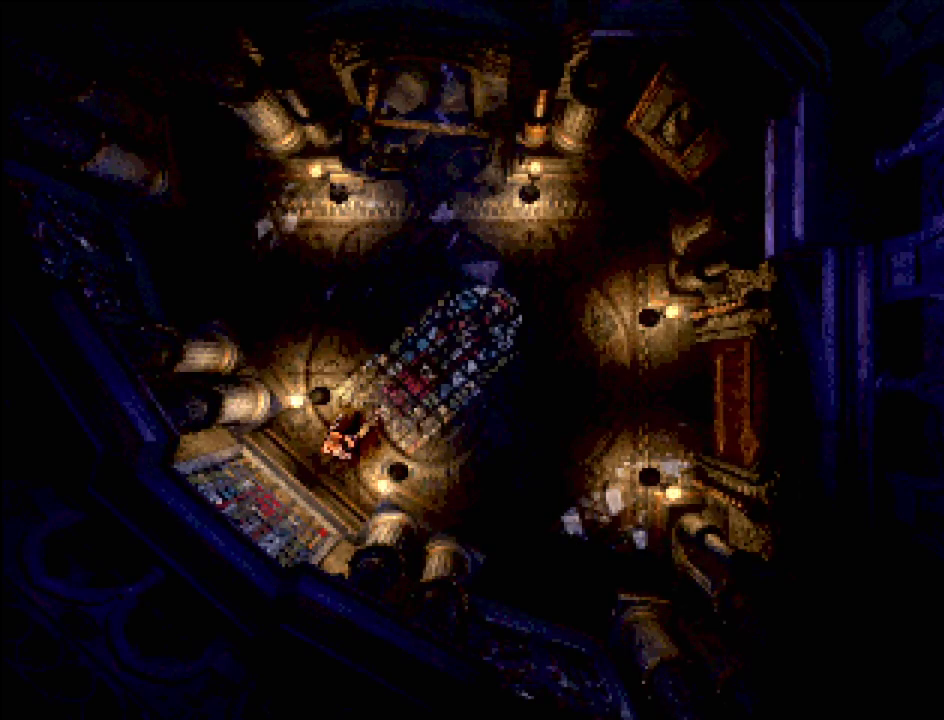
{"dt_ms": 500, "buttons": ["CROSS"], "events": [[17, "CROSS", "down"], [250, "CROSS", "up"], [383, "CROSS", "down"]]}